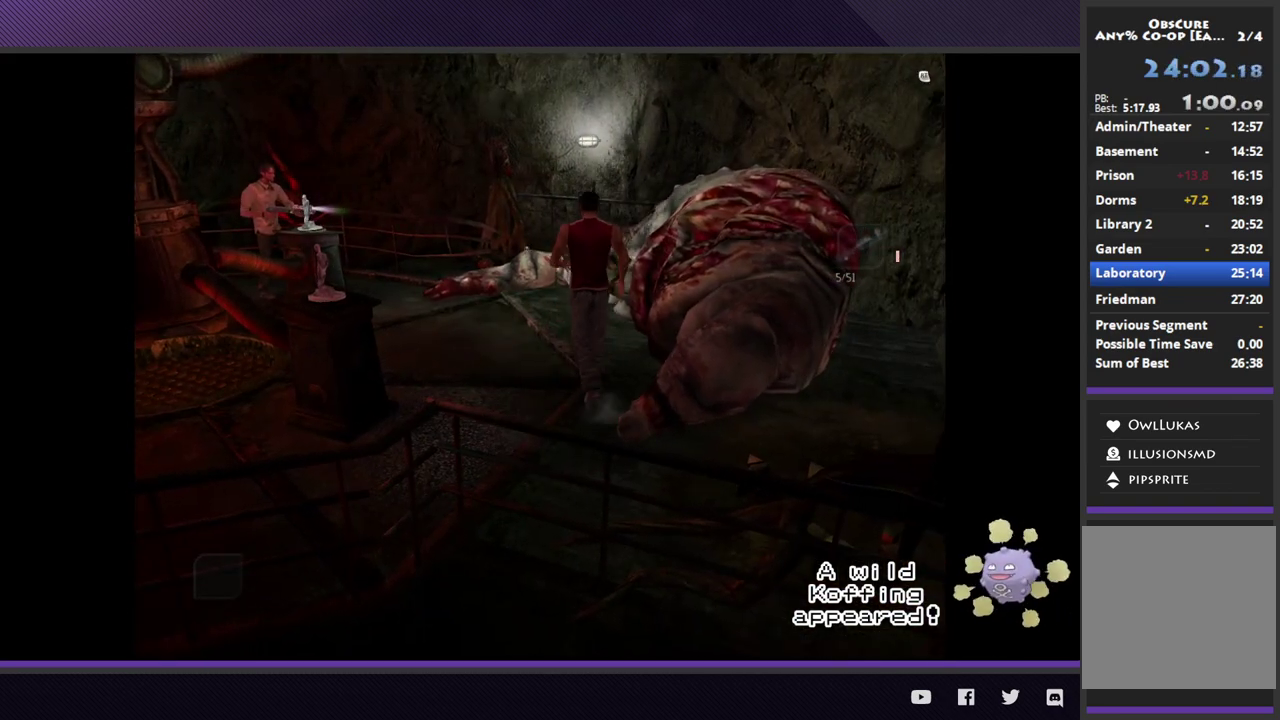
Gameplay with a controller (Xbox layout); each line is a JSON object with the inputs held at the frame after it. "events" lists button and stick changes between this image and that frame as [ms after this image, input, new state], when the widget could be followed in between.
{"buttons": [], "left_stick": "down-left", "right_stick": "center"}
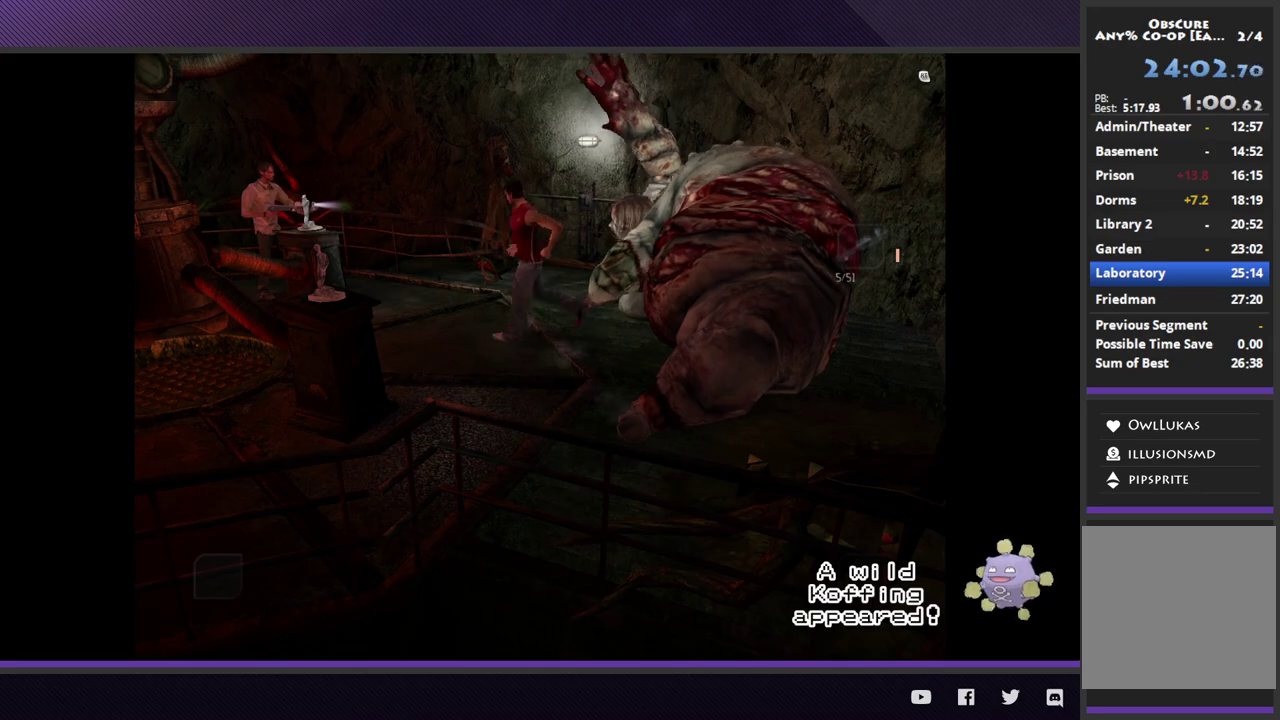
{"buttons": ["R2"], "left_stick": "down", "right_stick": "center", "events": [[33, "R2", "down"], [117, "left_stick", "down"]]}
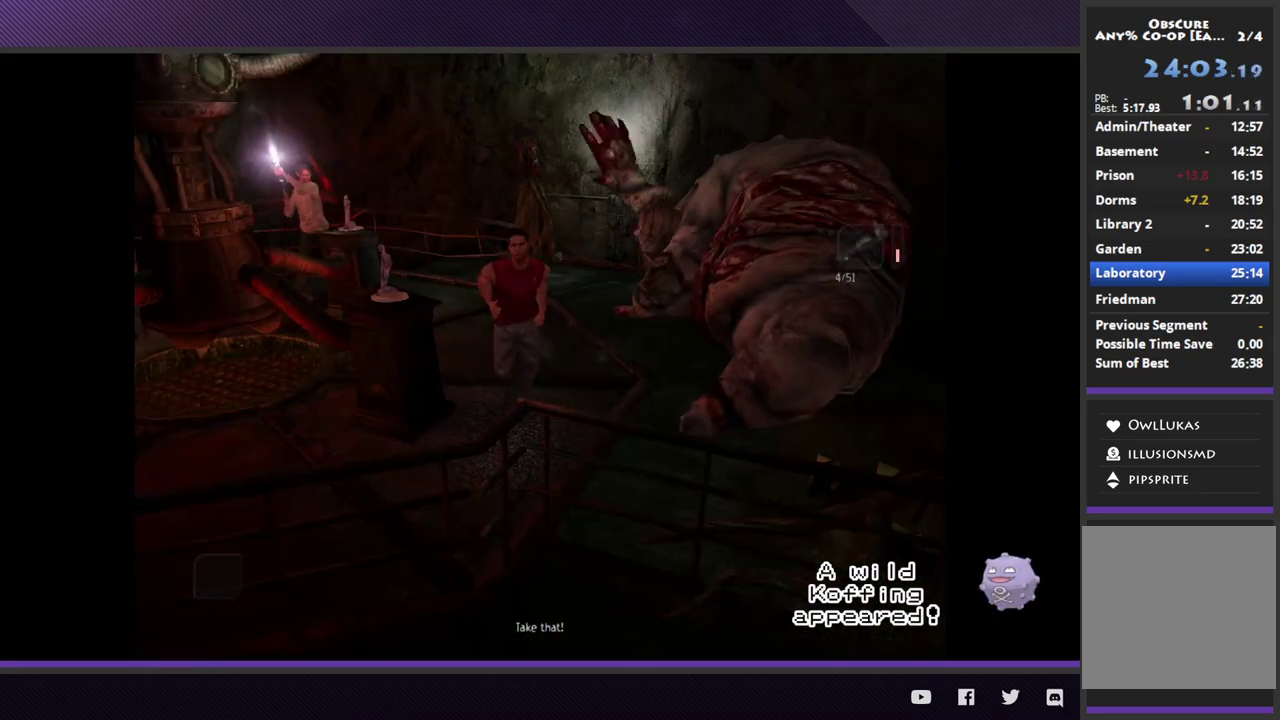
{"buttons": [], "left_stick": "up-right", "right_stick": "center", "events": [[283, "left_stick", "left"], [350, "R2", "up"], [350, "left_stick", "up"], [433, "left_stick", "up-right"]]}
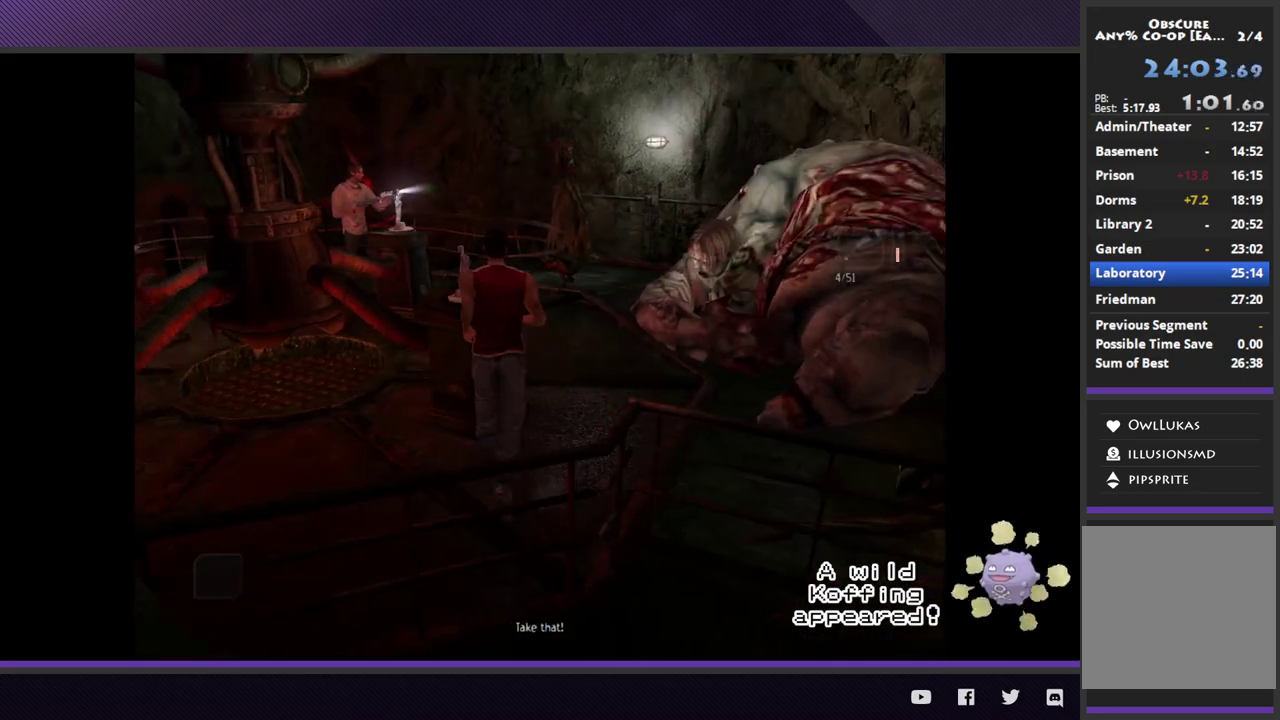
{"buttons": ["R1"], "left_stick": "center", "right_stick": "center", "events": [[67, "R1", "down"], [117, "left_stick", "center"]]}
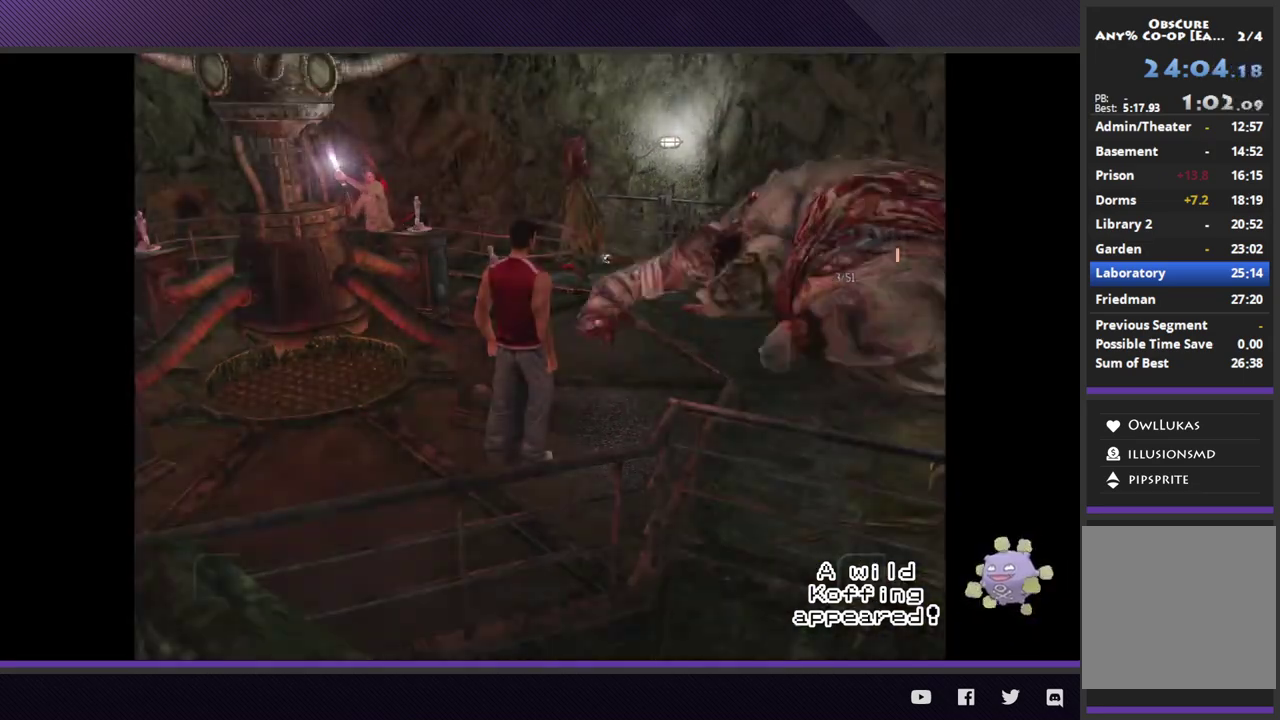
{"buttons": ["R1"], "left_stick": "center", "right_stick": "center", "events": [[83, "DPAD_DOWN", "down"], [183, "DPAD_DOWN", "up"]]}
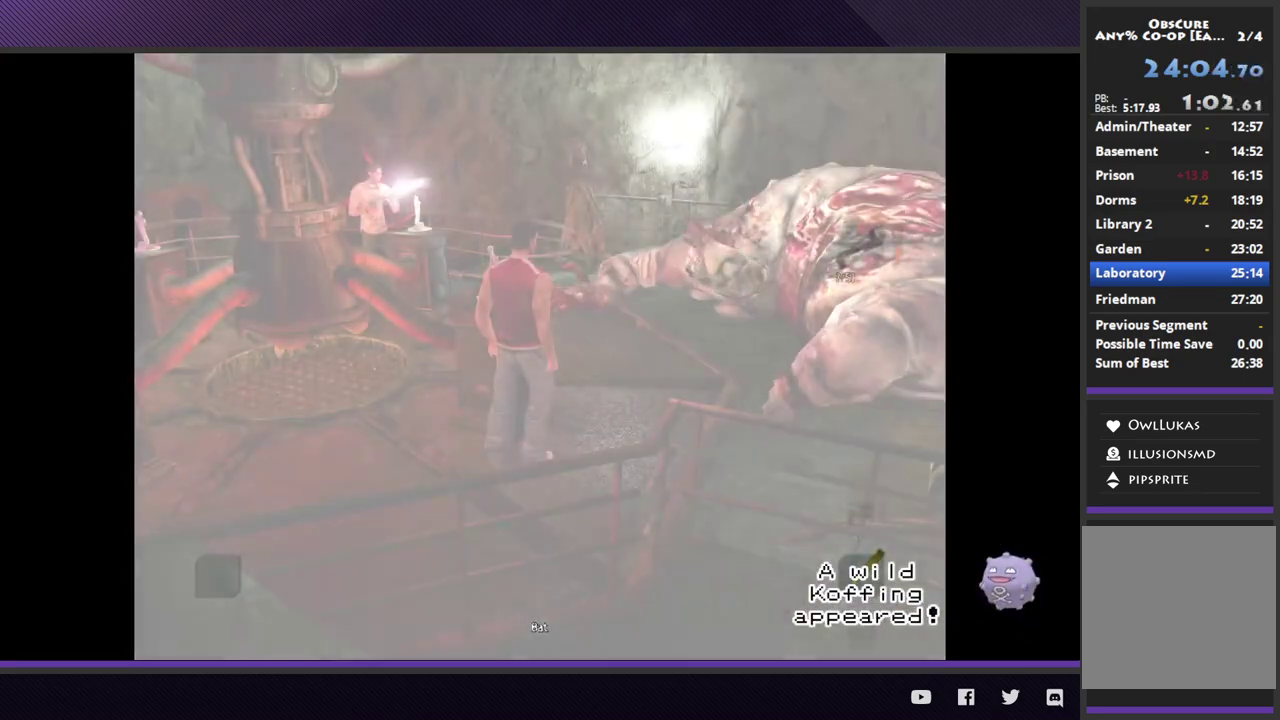
{"buttons": ["R1"], "left_stick": "center", "right_stick": "center", "events": [[167, "DPAD_DOWN", "down"], [300, "DPAD_DOWN", "up"]]}
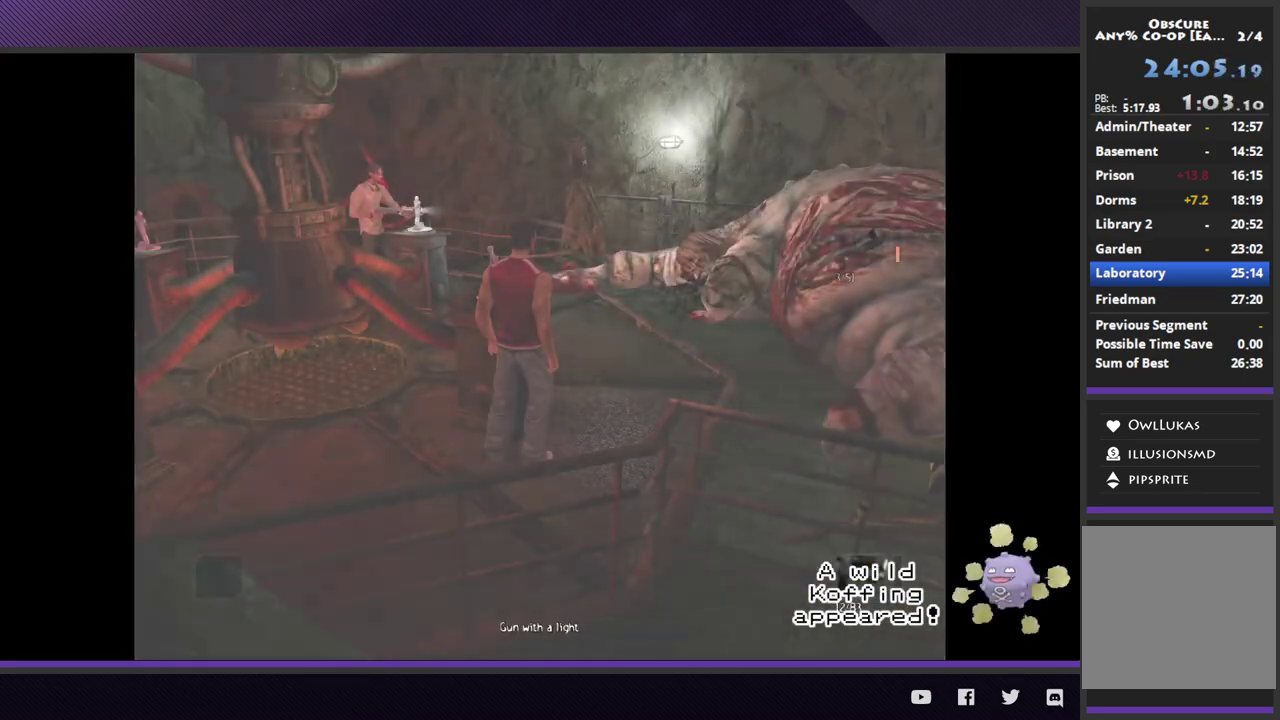
{"buttons": [], "left_stick": "up-right", "right_stick": "center", "events": [[217, "R1", "up"], [267, "left_stick", "up-right"]]}
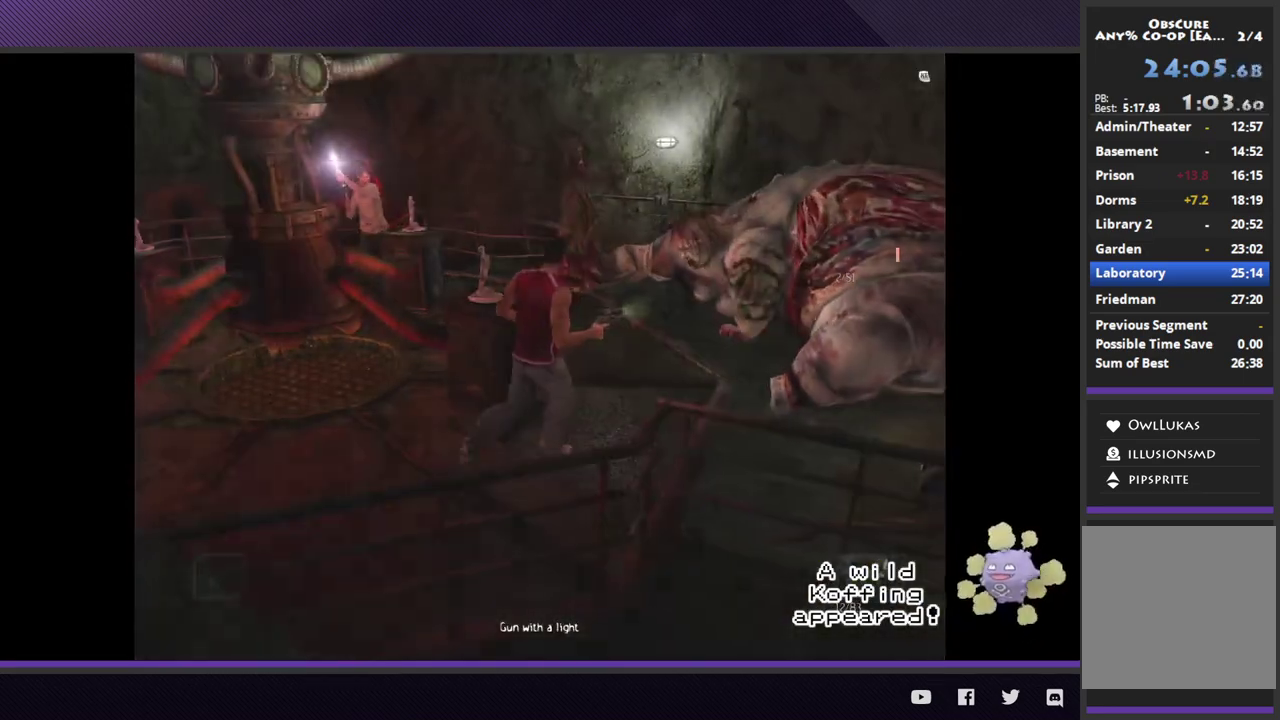
{"buttons": ["L2", "R3"], "left_stick": "up-right", "right_stick": "center", "events": [[133, "L2", "down"], [333, "R3", "down"]]}
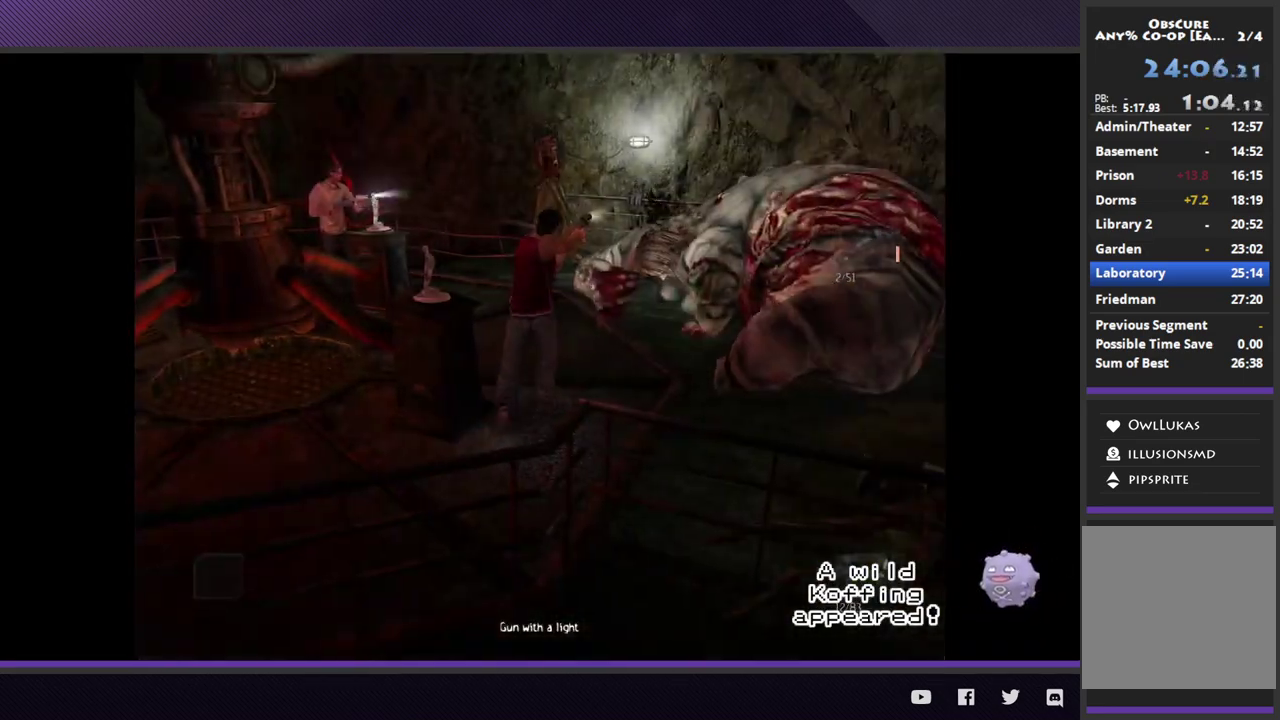
{"buttons": ["L2", "R3"], "left_stick": "center", "right_stick": "center", "events": [[150, "left_stick", "up"], [283, "left_stick", "center"]]}
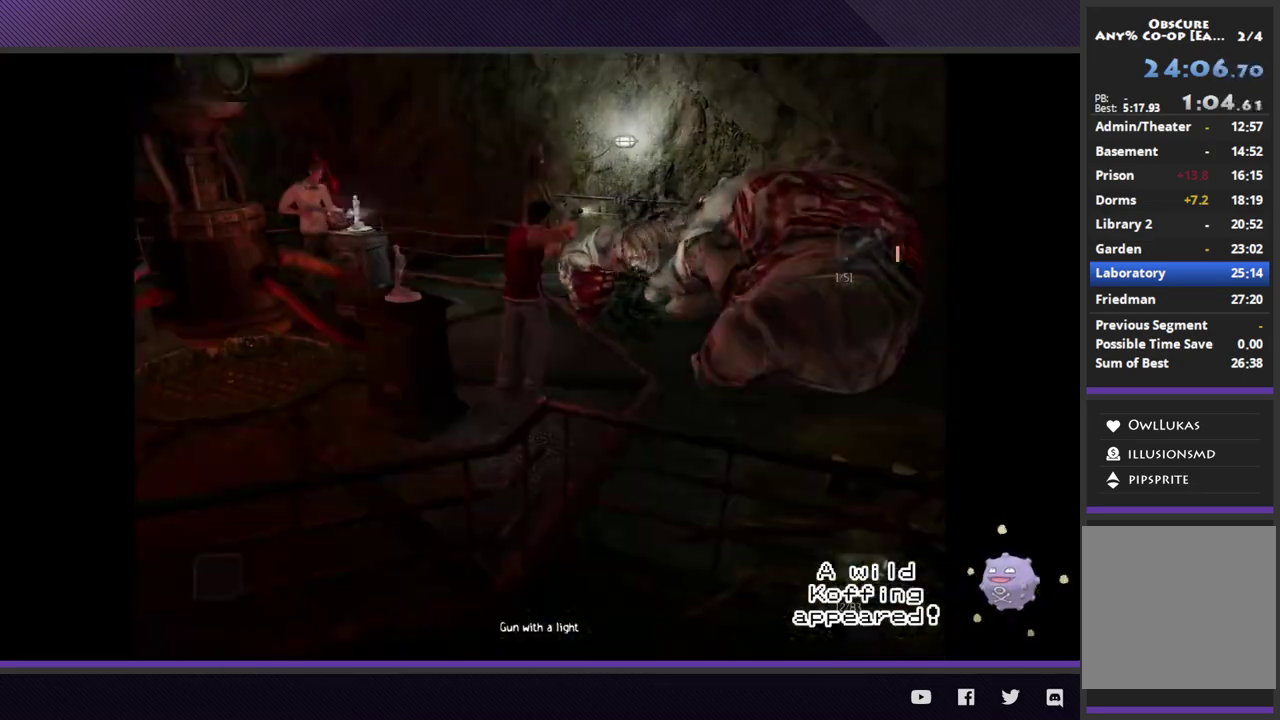
{"buttons": ["L2", "R3"], "left_stick": "up", "right_stick": "center", "events": [[150, "left_stick", "up-left"], [500, "left_stick", "up"]]}
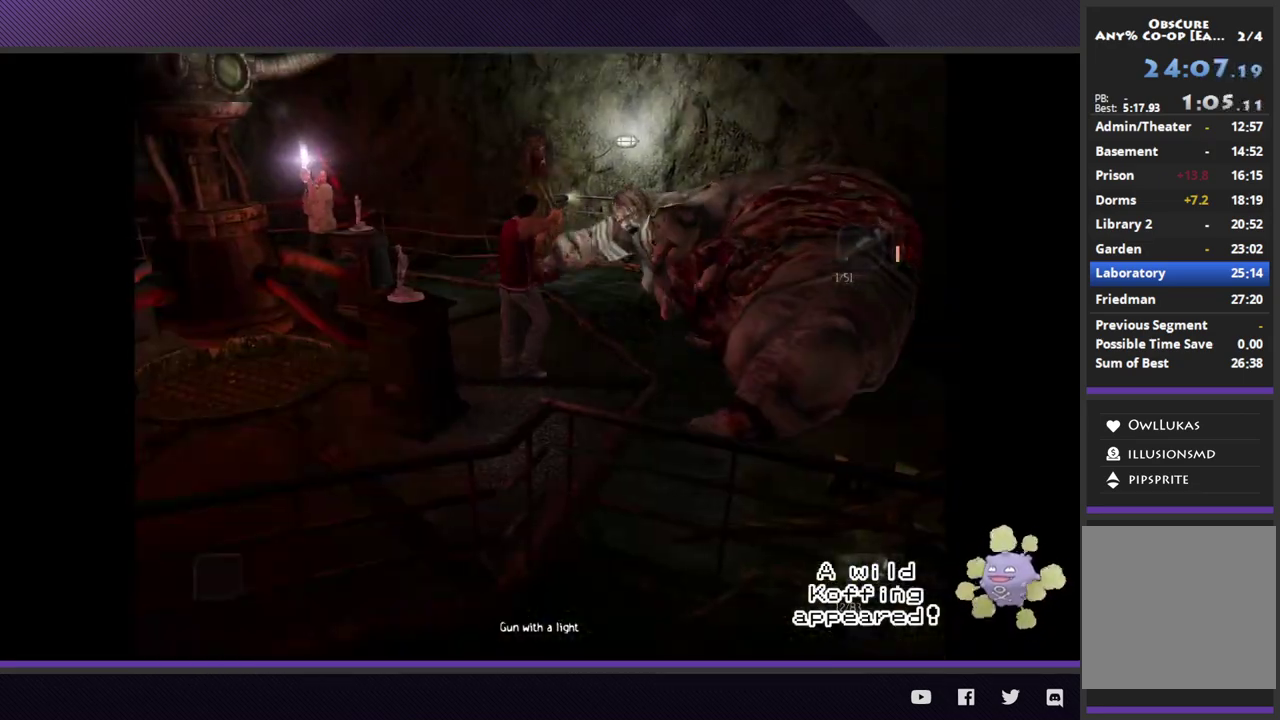
{"buttons": ["L2"], "left_stick": "center", "right_stick": "center", "events": [[100, "R3", "up"], [267, "A", "down"], [283, "left_stick", "center"], [333, "left_stick", "down"], [367, "A", "up"], [417, "A", "down"], [483, "left_stick", "center"], [500, "A", "up"]]}
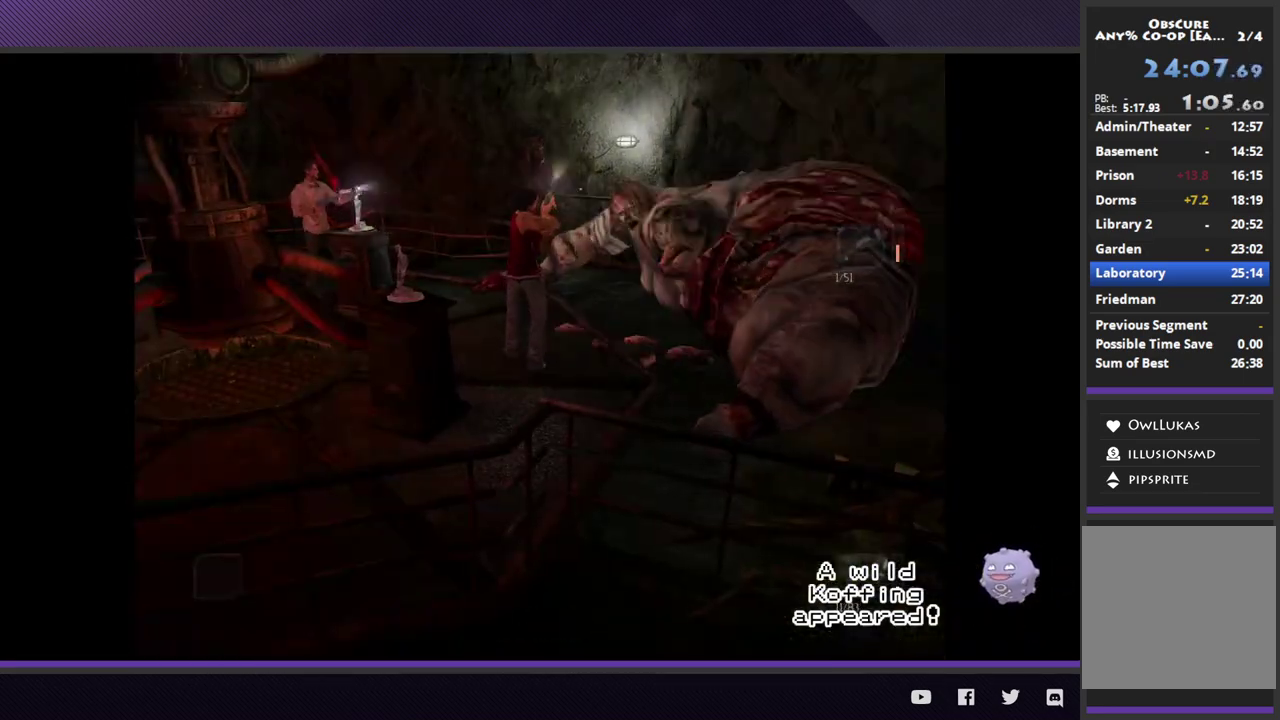
{"buttons": ["L2"], "left_stick": "center", "right_stick": "center", "events": [[83, "A", "down"], [83, "left_stick", "down"], [167, "A", "up"], [233, "A", "down"], [300, "left_stick", "center"], [333, "A", "up"], [400, "A", "down"], [500, "A", "up"]]}
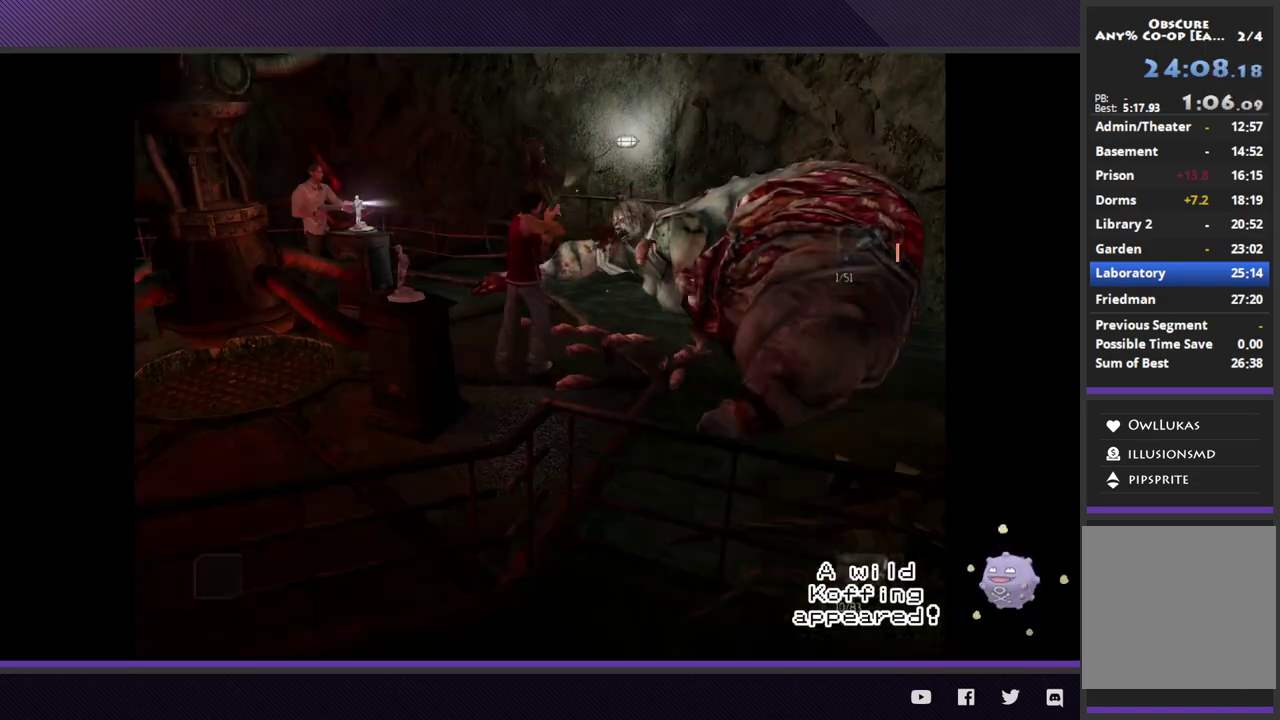
{"buttons": ["L2"], "left_stick": "center", "right_stick": "center", "events": [[50, "A", "down"], [150, "A", "up"], [217, "A", "down"], [317, "A", "up"], [383, "A", "down"], [483, "A", "up"]]}
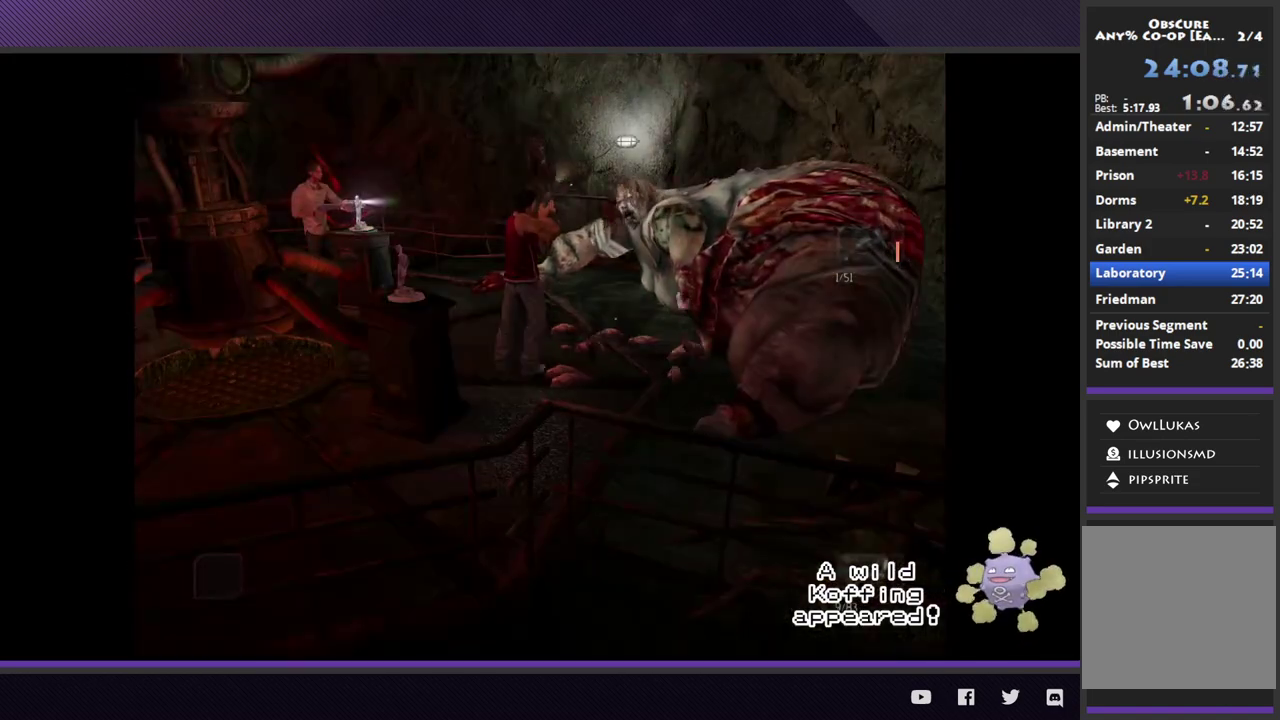
{"buttons": ["L2"], "left_stick": "center", "right_stick": "center", "events": [[33, "A", "down"], [150, "A", "up"], [200, "A", "down"], [200, "left_stick", "down"], [300, "A", "up"], [367, "A", "down"], [400, "left_stick", "center"], [467, "A", "up"]]}
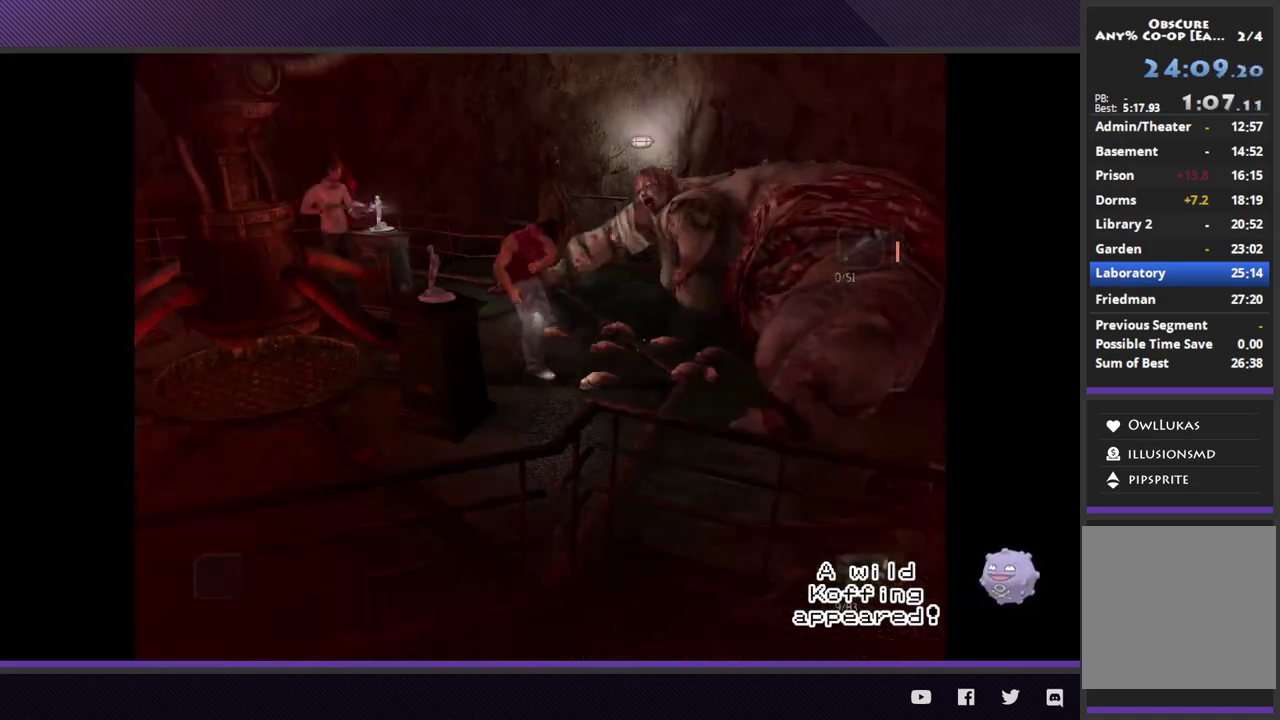
{"buttons": ["L2"], "left_stick": "down", "right_stick": "center", "events": [[33, "A", "down"], [83, "left_stick", "right"], [117, "A", "up"], [217, "A", "down"], [300, "A", "up"], [383, "A", "down"], [483, "A", "up"], [483, "left_stick", "down"]]}
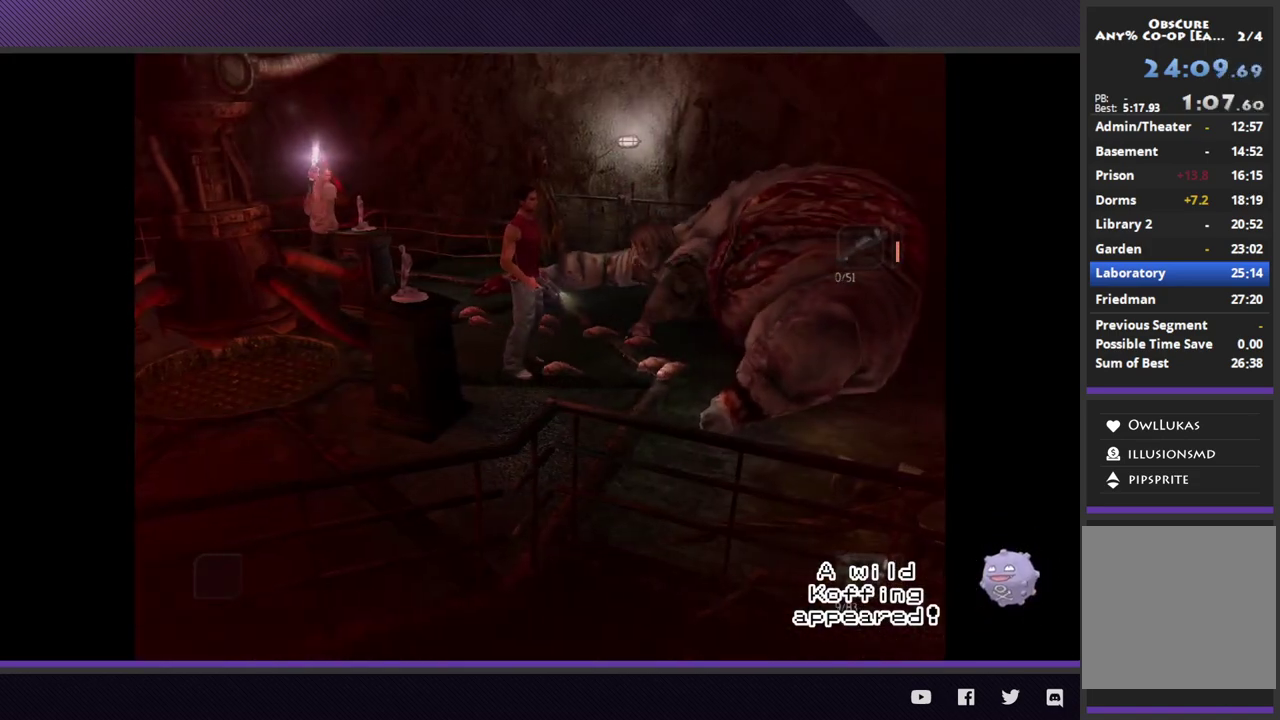
{"buttons": [], "left_stick": "down", "right_stick": "center", "events": [[83, "A", "down"], [167, "A", "up"], [433, "L2", "up"]]}
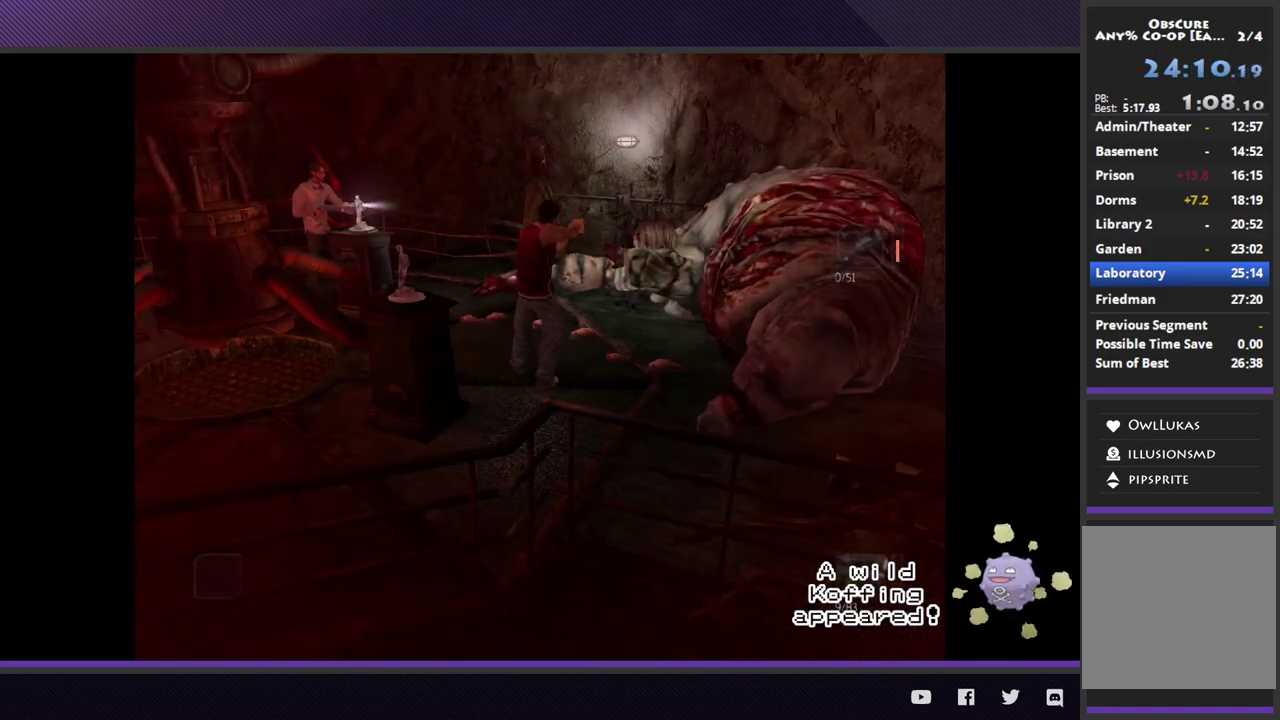
{"buttons": ["R2"], "left_stick": "down", "right_stick": "center", "events": [[350, "R2", "down"]]}
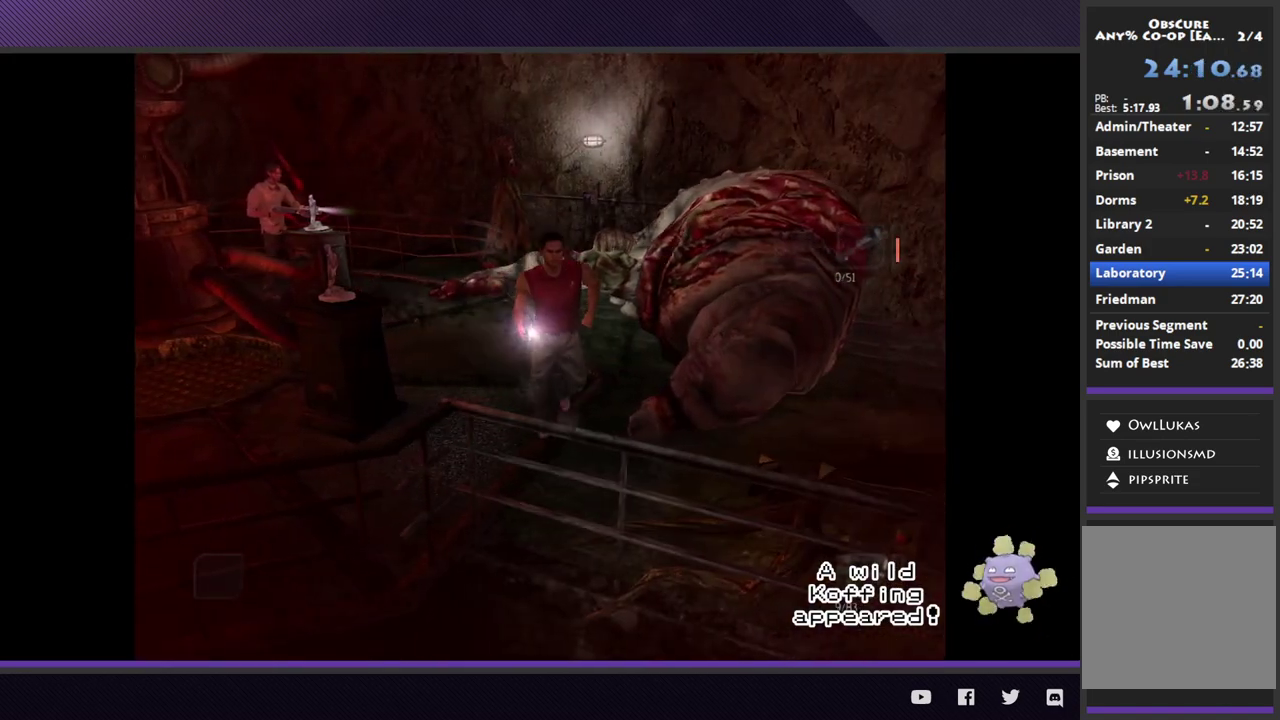
{"buttons": ["L2"], "left_stick": "up", "right_stick": "center"}
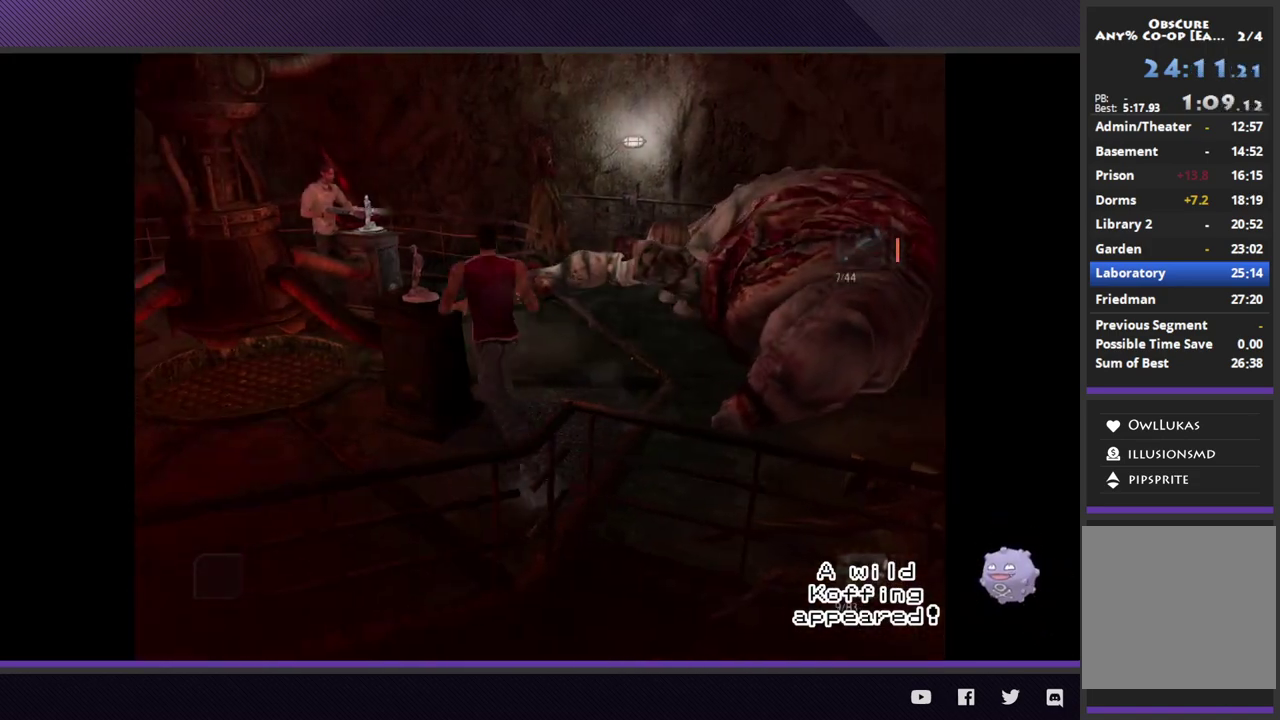
{"buttons": ["L2", "R3"], "left_stick": "up-right", "right_stick": "center"}
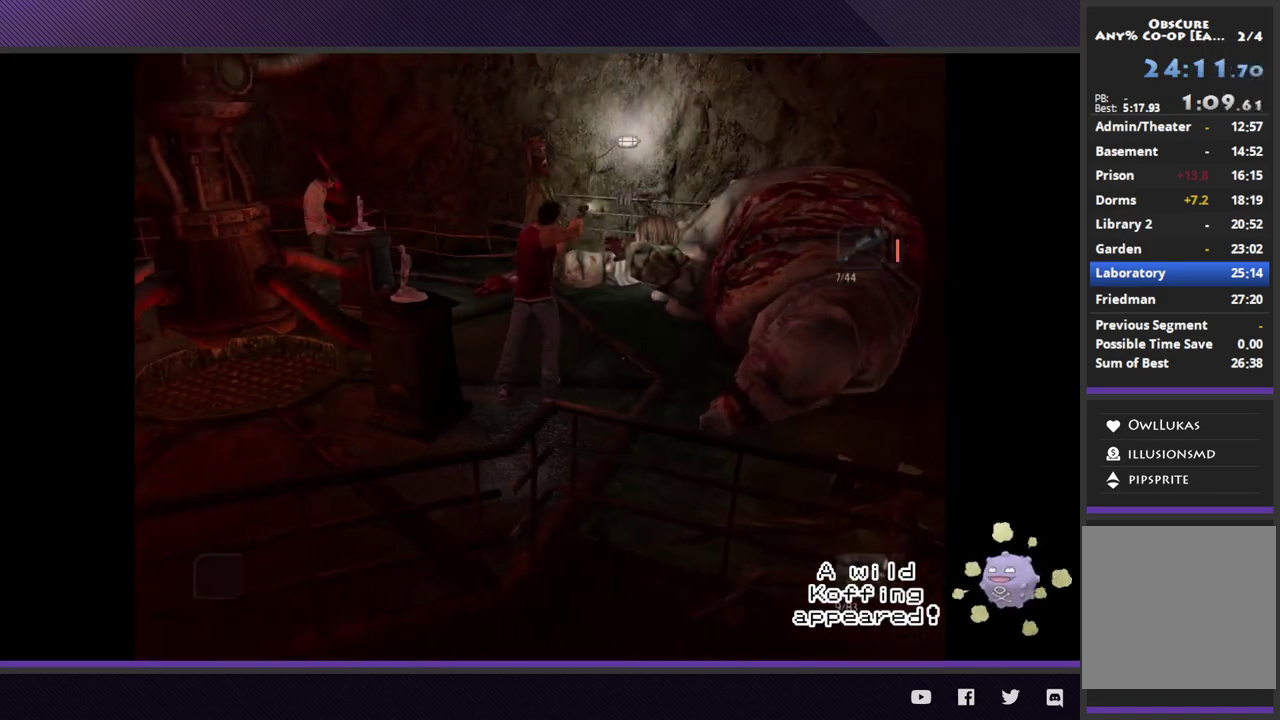
{"buttons": ["L2"], "left_stick": "right", "right_stick": "center", "events": [[350, "R3", "up"], [367, "left_stick", "right"]]}
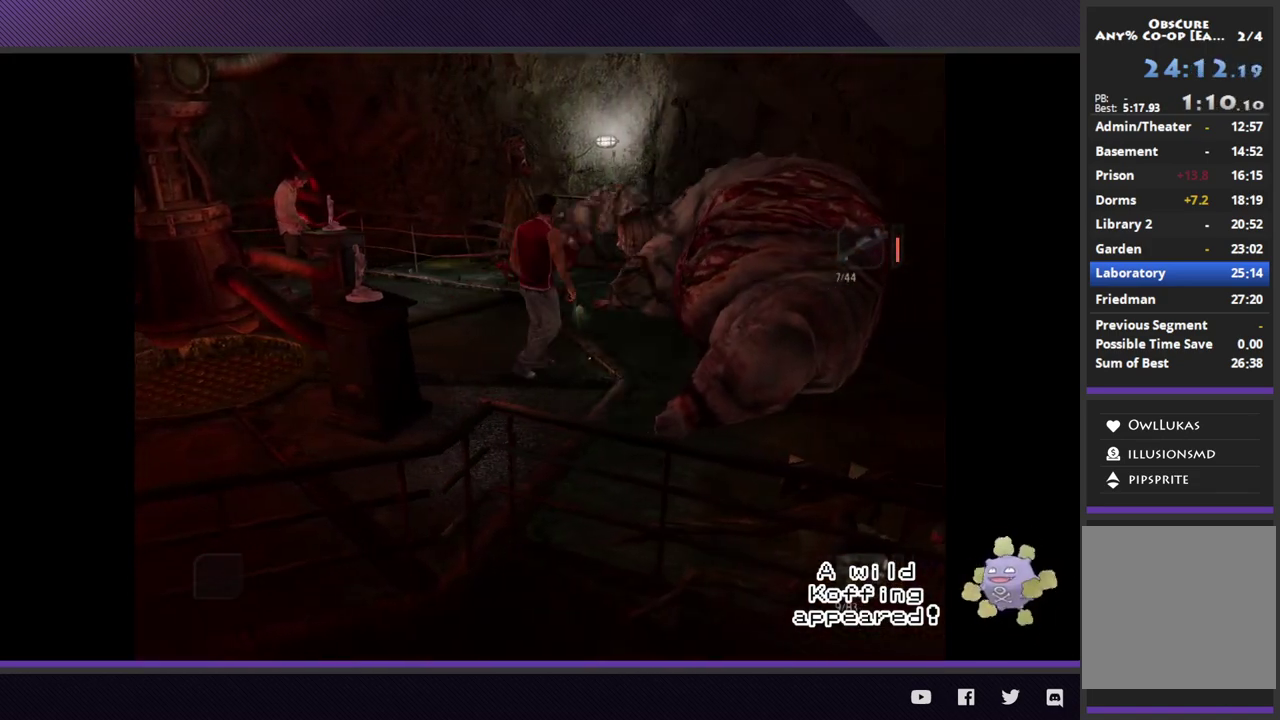
{"buttons": ["R2"], "left_stick": "down", "right_stick": "center", "events": [[100, "left_stick", "down-right"], [117, "L2", "up"], [217, "left_stick", "down"], [250, "R2", "down"]]}
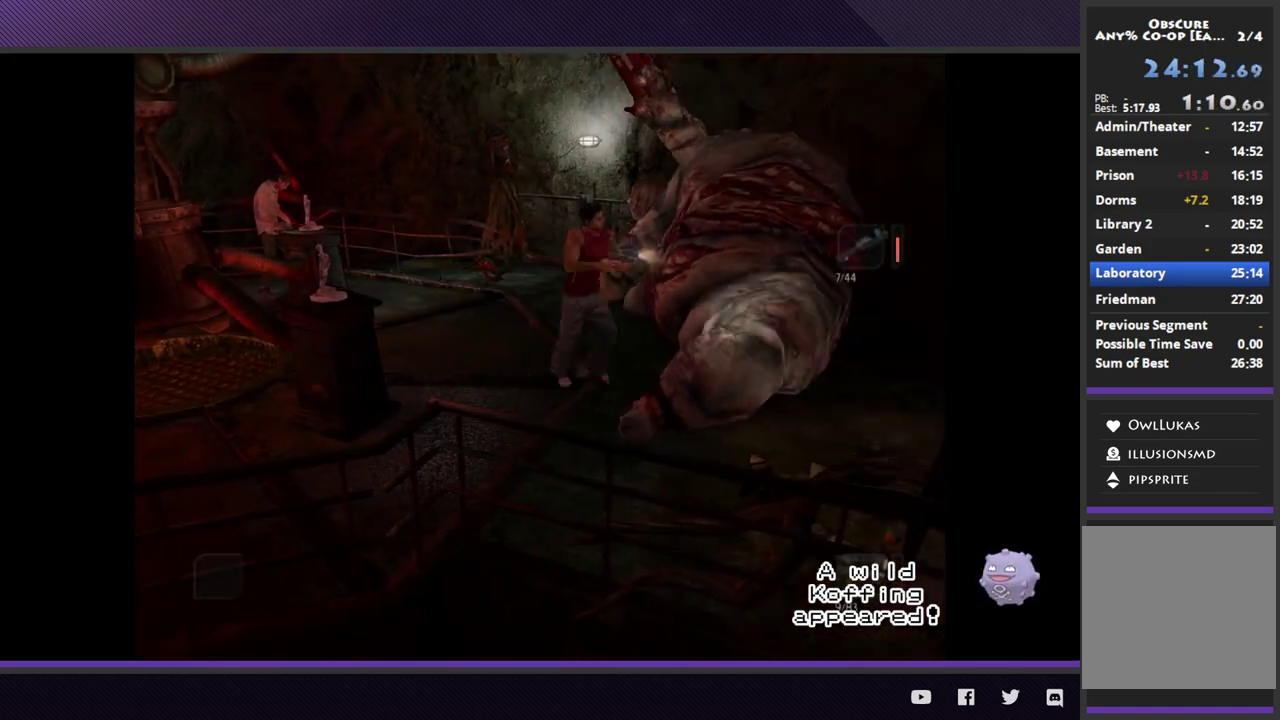
{"buttons": ["R2"], "left_stick": "left", "right_stick": "center", "events": [[317, "left_stick", "down-left"], [467, "left_stick", "left"]]}
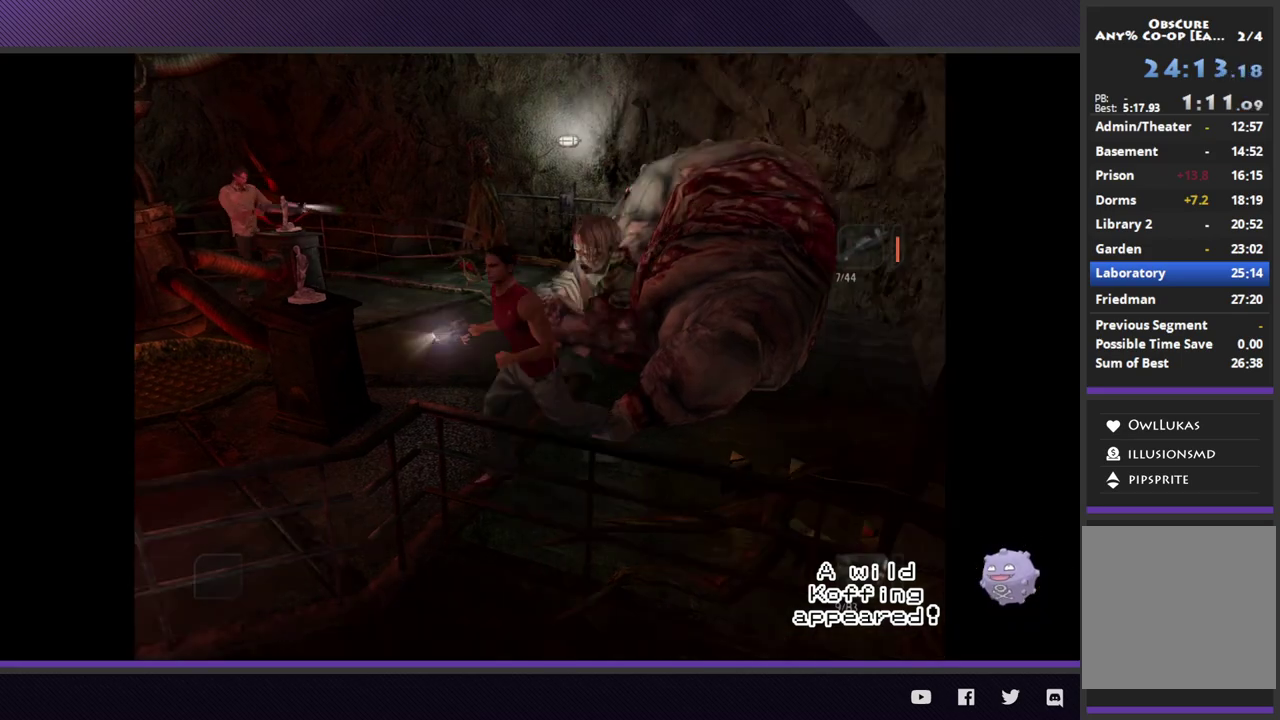
{"buttons": ["L2", "R3"], "left_stick": "up", "right_stick": "center", "events": [[67, "left_stick", "up-left"], [200, "L2", "down"], [200, "R2", "up"], [250, "left_stick", "up"], [400, "R3", "down"]]}
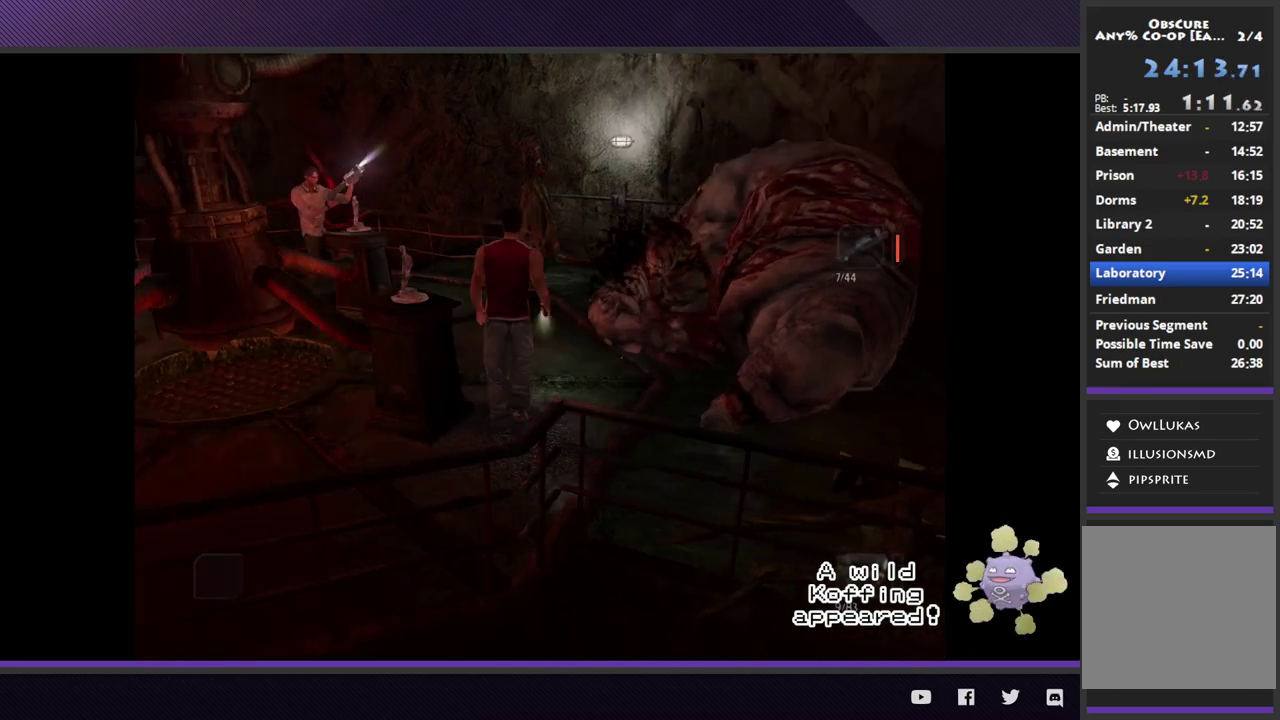
{"buttons": ["L2", "R3"], "left_stick": "center", "right_stick": "center", "events": [[283, "left_stick", "center"]]}
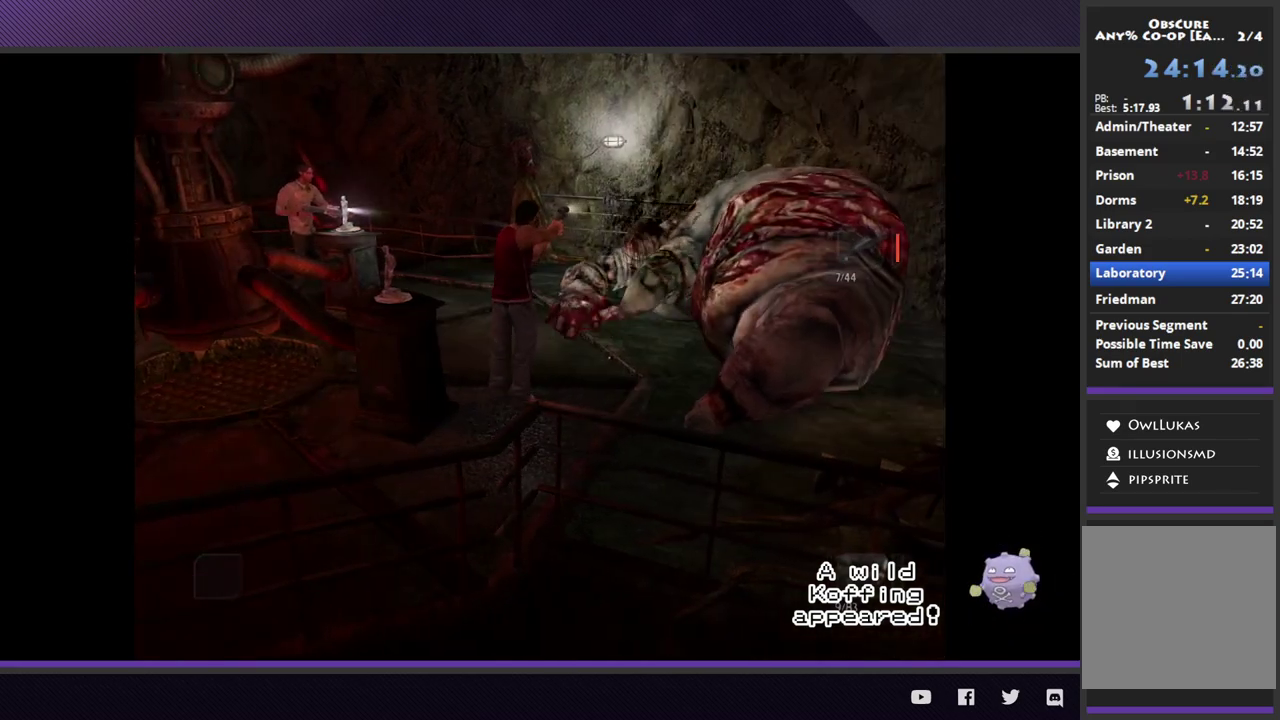
{"buttons": ["L2", "R3"], "left_stick": "center", "right_stick": "center"}
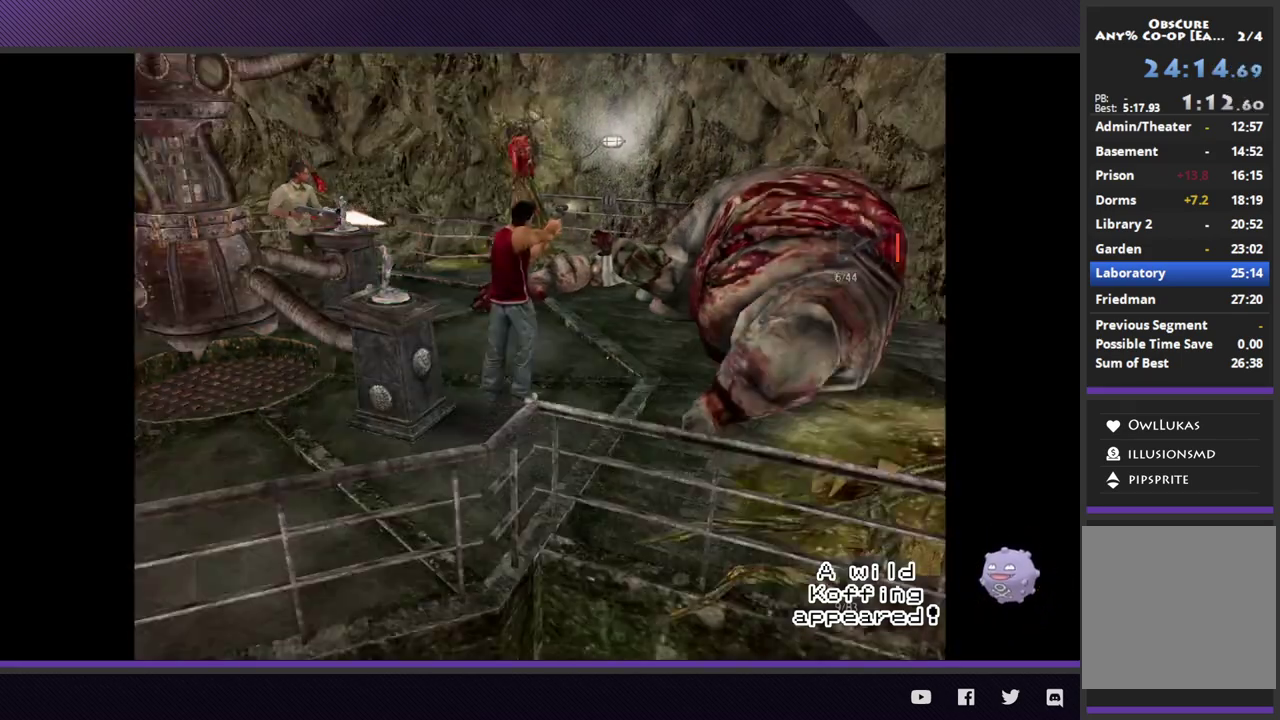
{"buttons": ["L2", "R3"], "left_stick": "up", "right_stick": "center"}
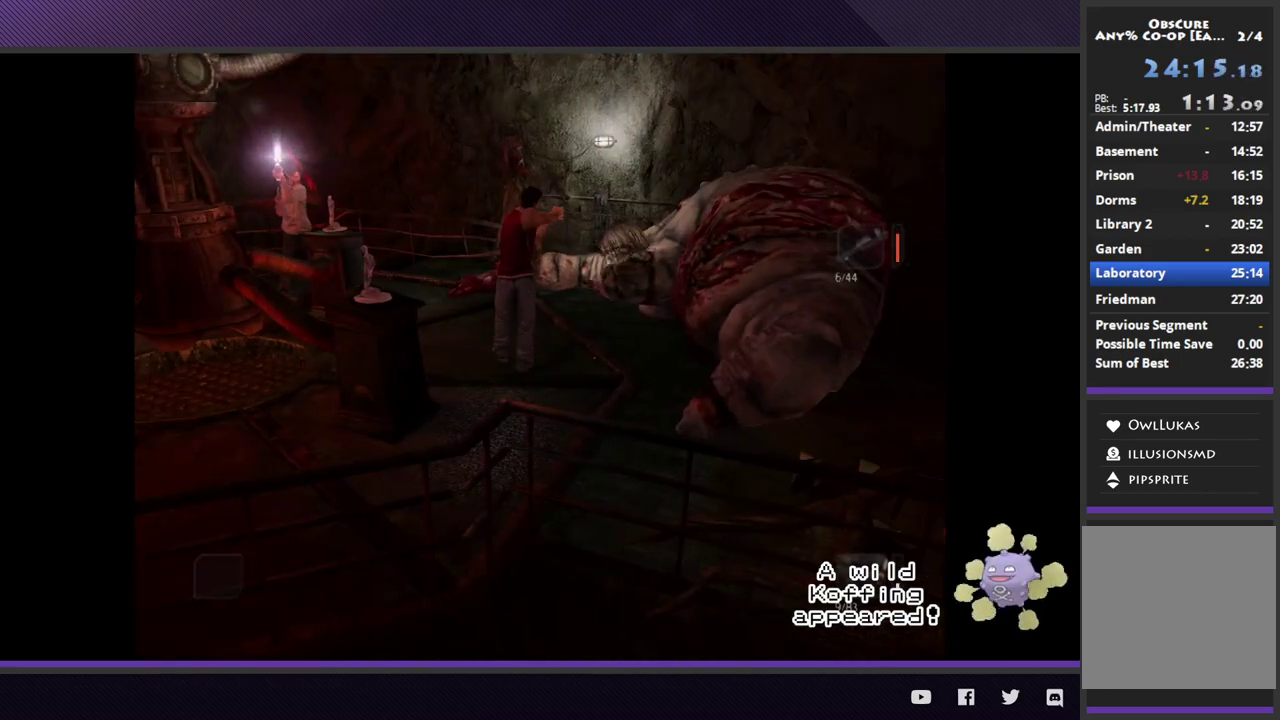
{"buttons": ["L2"], "left_stick": "down", "right_stick": "center"}
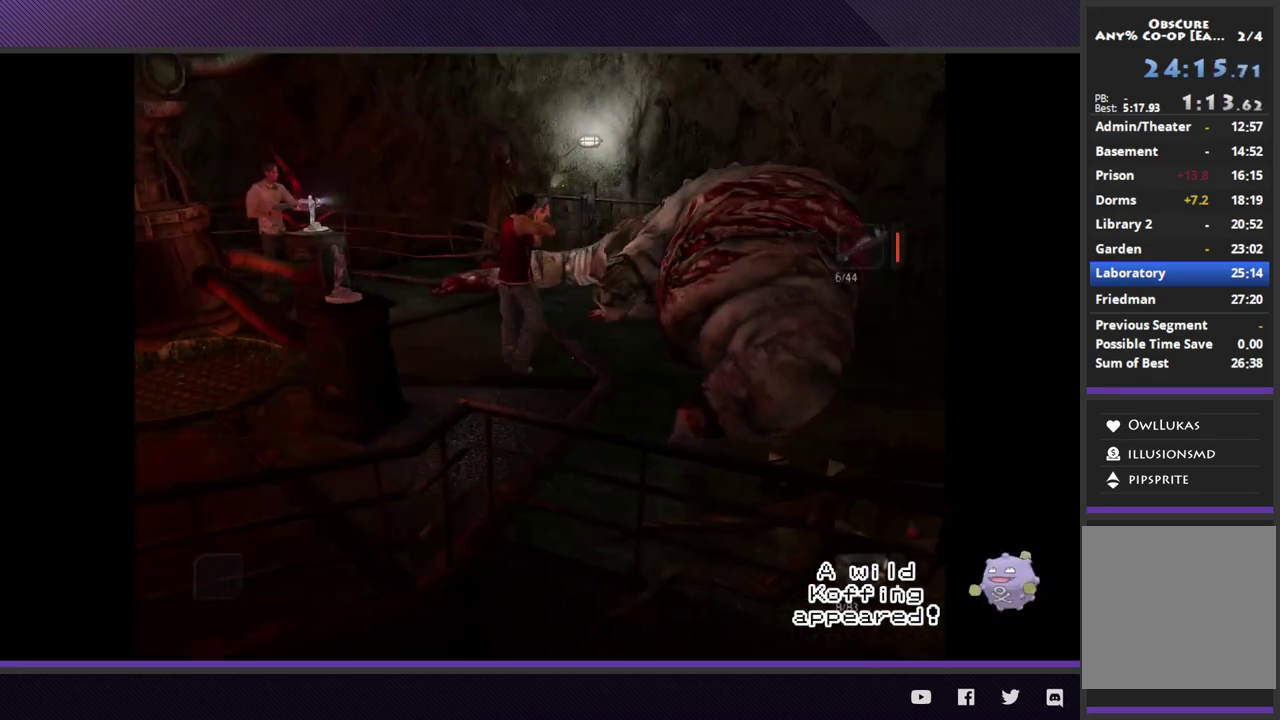
{"buttons": ["L2"], "left_stick": "down-left", "right_stick": "center", "events": [[83, "A", "down"], [167, "A", "up"], [233, "A", "down"], [233, "left_stick", "left"], [333, "A", "up"], [367, "left_stick", "down-left"], [400, "A", "down"], [500, "A", "up"]]}
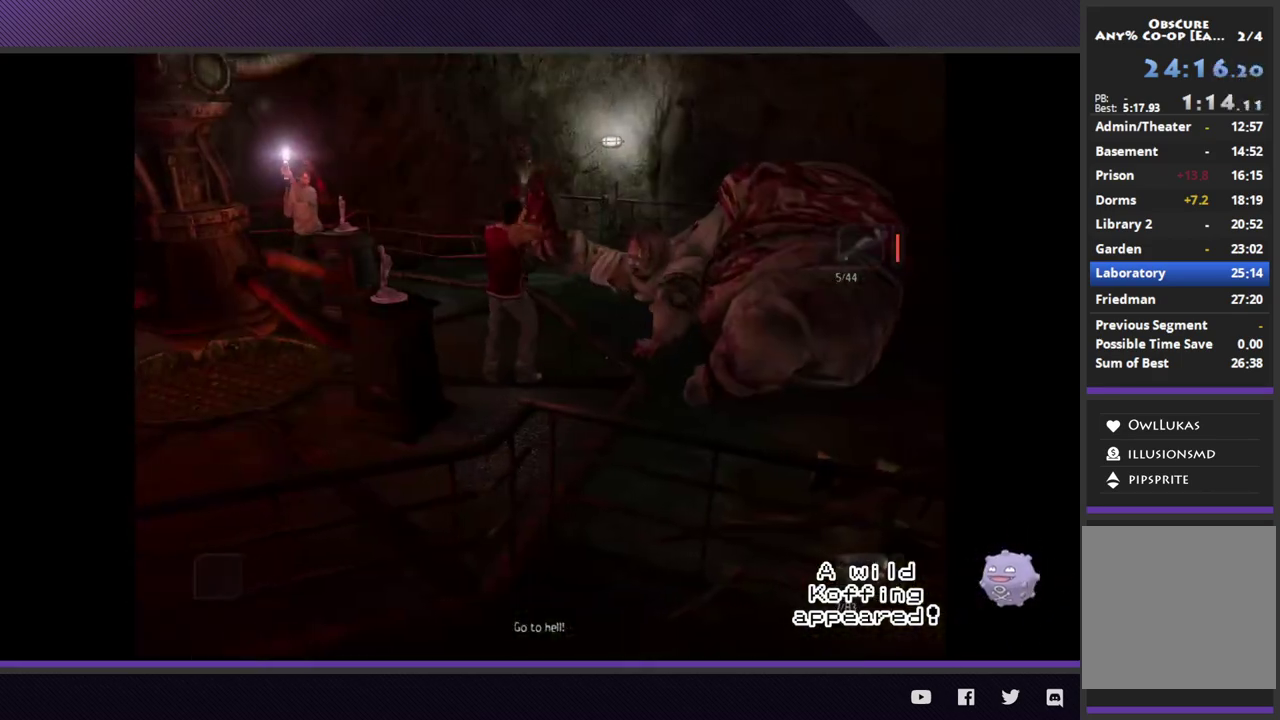
{"buttons": ["L2"], "left_stick": "down-right", "right_stick": "center", "events": [[67, "A", "down"], [117, "left_stick", "left"], [167, "A", "up"], [200, "left_stick", "down"], [233, "A", "down"], [333, "A", "up"], [383, "A", "down"], [417, "left_stick", "down-right"], [483, "A", "up"]]}
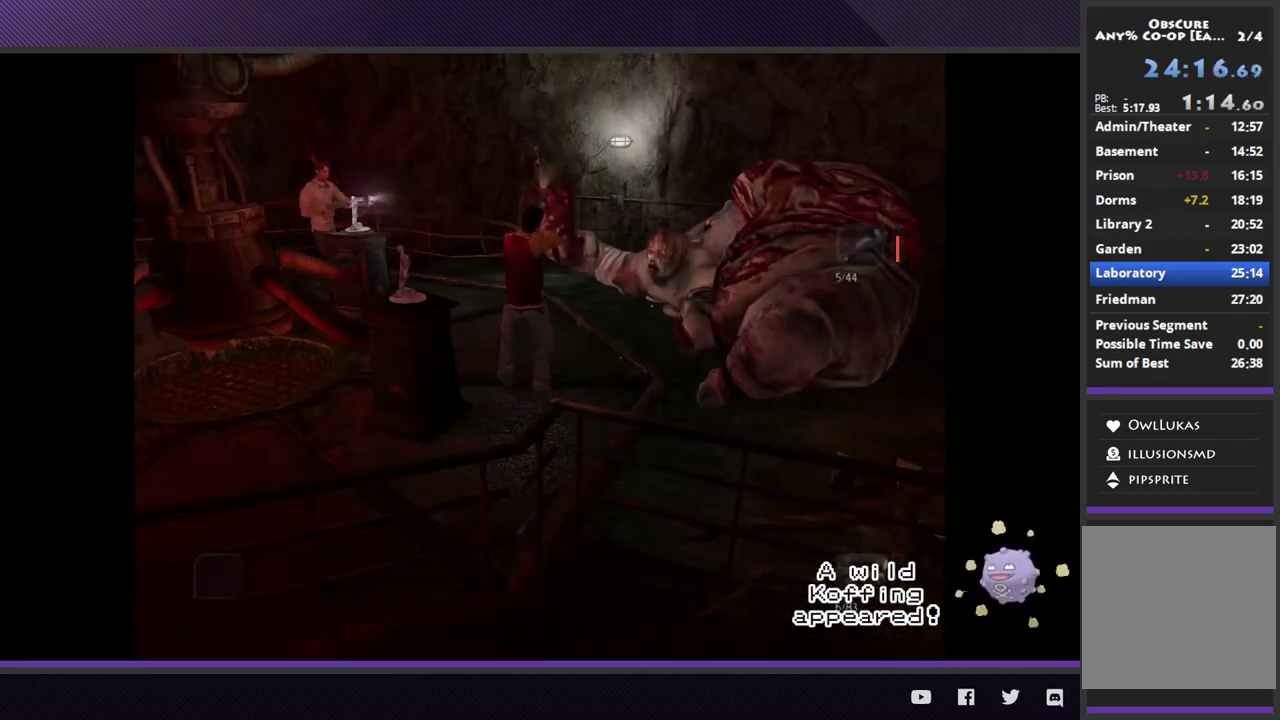
{"buttons": [], "left_stick": "down", "right_stick": "center", "events": [[50, "left_stick", "down"], [183, "L2", "up"]]}